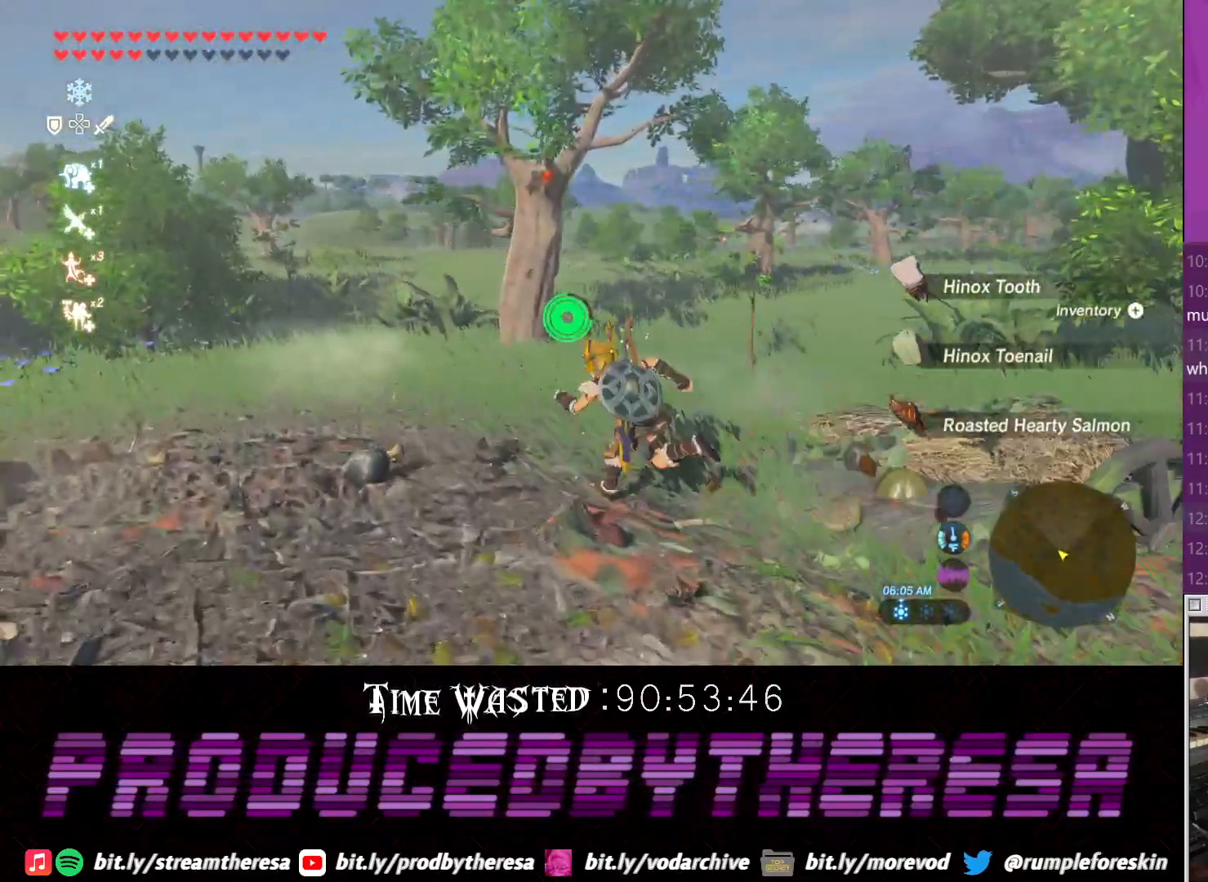
Gameplay with a controller (PlayStation layout); each line is a JSON object with the inputs held at the frame after it. "events" lists button and stick changes between this image and that frame as [ms after this image, input, new state], when the widget could be followed in between. Not read: CROSS.
{"buttons": [], "left_stick": "up", "right_stick": "center", "events": [[50, "CIRCLE", "down"], [67, "left_stick", "up"], [167, "CIRCLE", "up"], [217, "CIRCLE", "down"], [300, "CIRCLE", "up"]]}
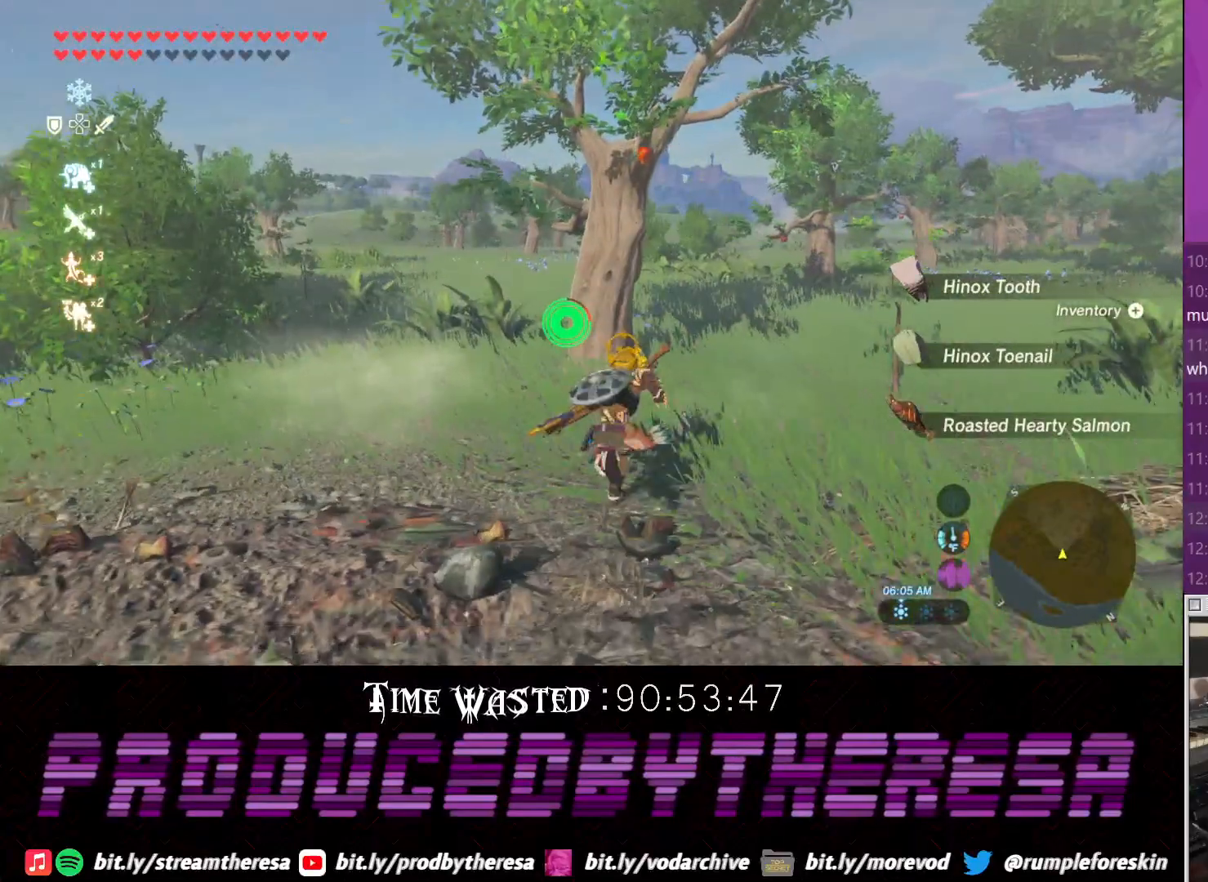
{"buttons": [], "left_stick": "up", "right_stick": "center", "events": []}
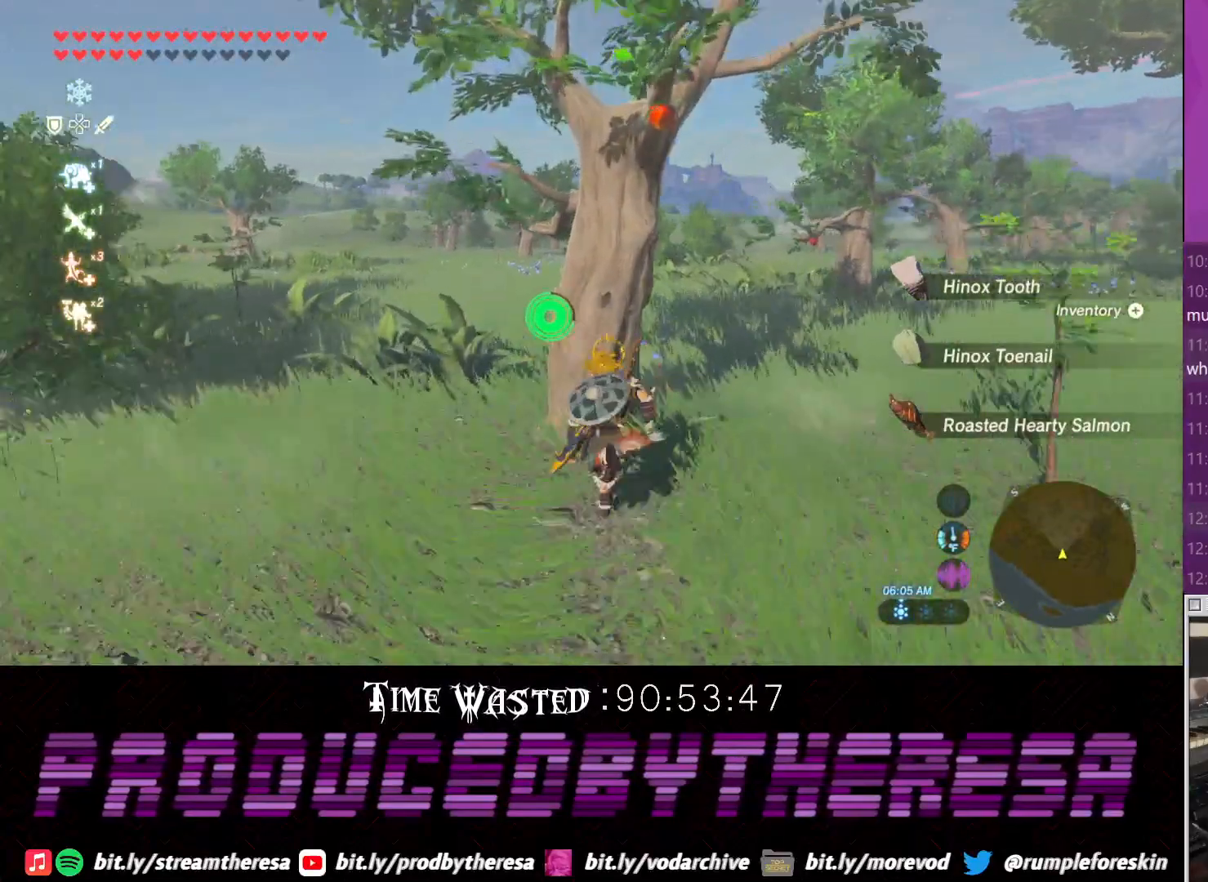
{"buttons": [], "left_stick": "center", "right_stick": "up", "events": [[117, "SQUARE", "down"], [250, "SQUARE", "up"], [283, "left_stick", "center"], [433, "right_stick", "up"]]}
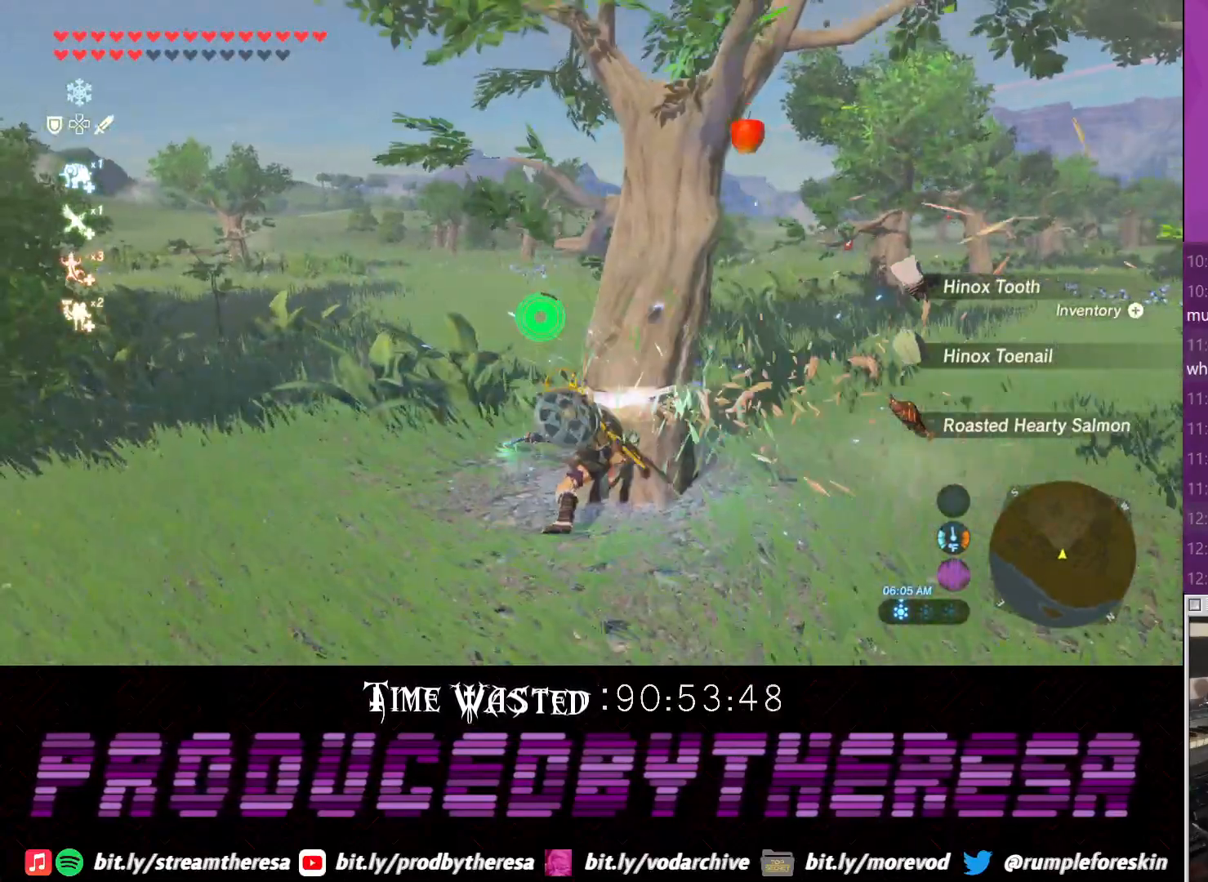
{"buttons": [], "left_stick": "right", "right_stick": "center", "events": [[150, "right_stick", "up-right"], [267, "left_stick", "right"], [350, "right_stick", "center"]]}
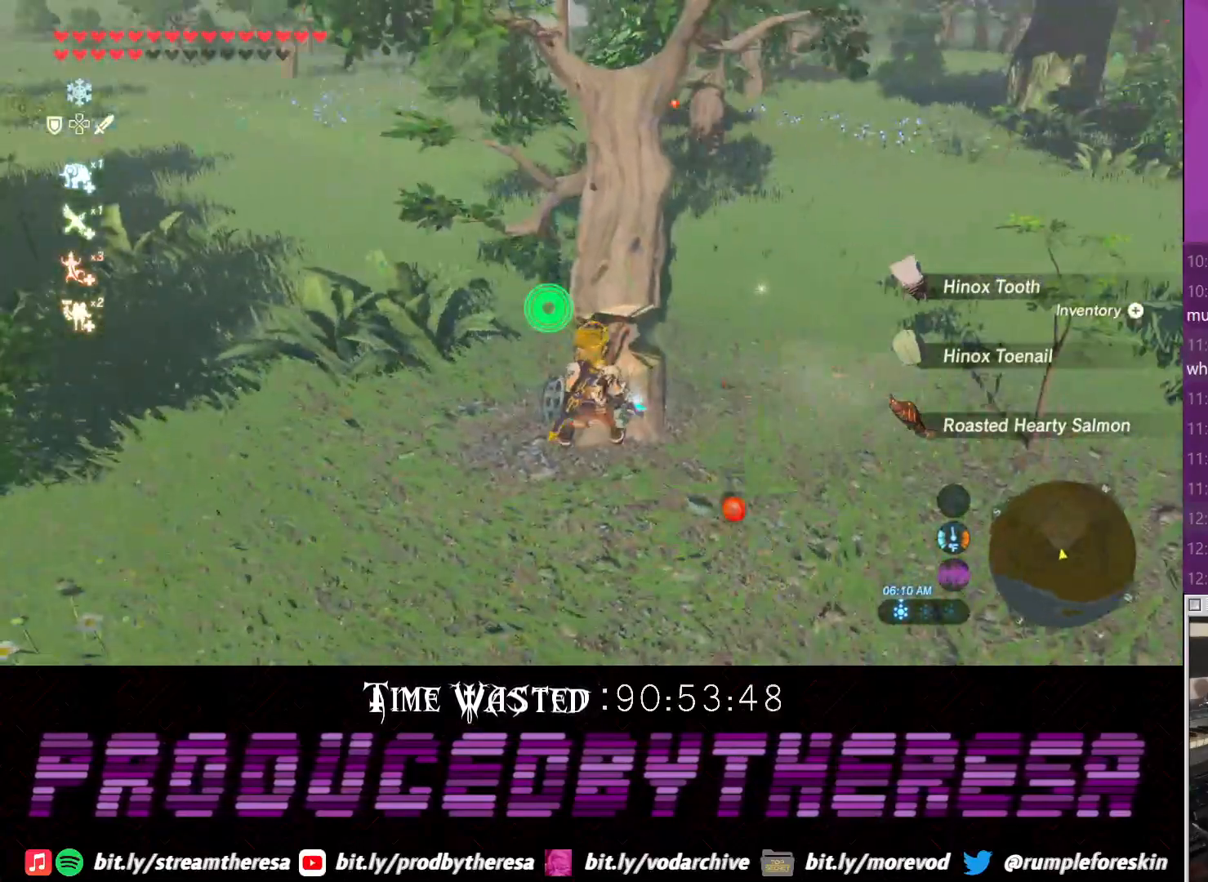
{"buttons": [], "left_stick": "down-right", "right_stick": "center", "events": [[17, "CIRCLE", "down"], [83, "CIRCLE", "up"], [133, "CIRCLE", "down"], [267, "CIRCLE", "up"], [350, "CIRCLE", "down"], [383, "left_stick", "down-right"], [450, "CIRCLE", "up"]]}
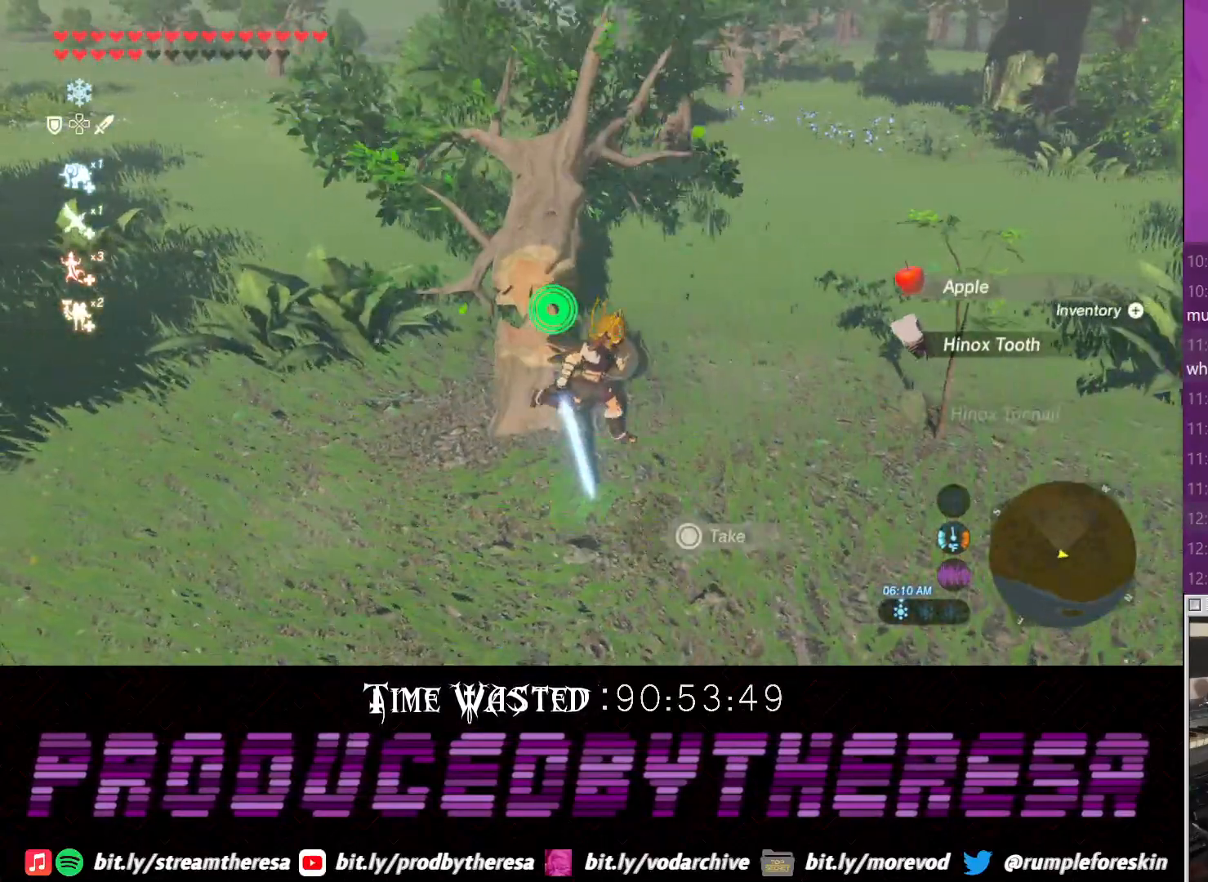
{"buttons": [], "left_stick": "up-left", "right_stick": "center", "events": [[67, "CIRCLE", "down"], [83, "left_stick", "up-right"], [167, "left_stick", "up"], [183, "CIRCLE", "up"], [417, "left_stick", "up-left"]]}
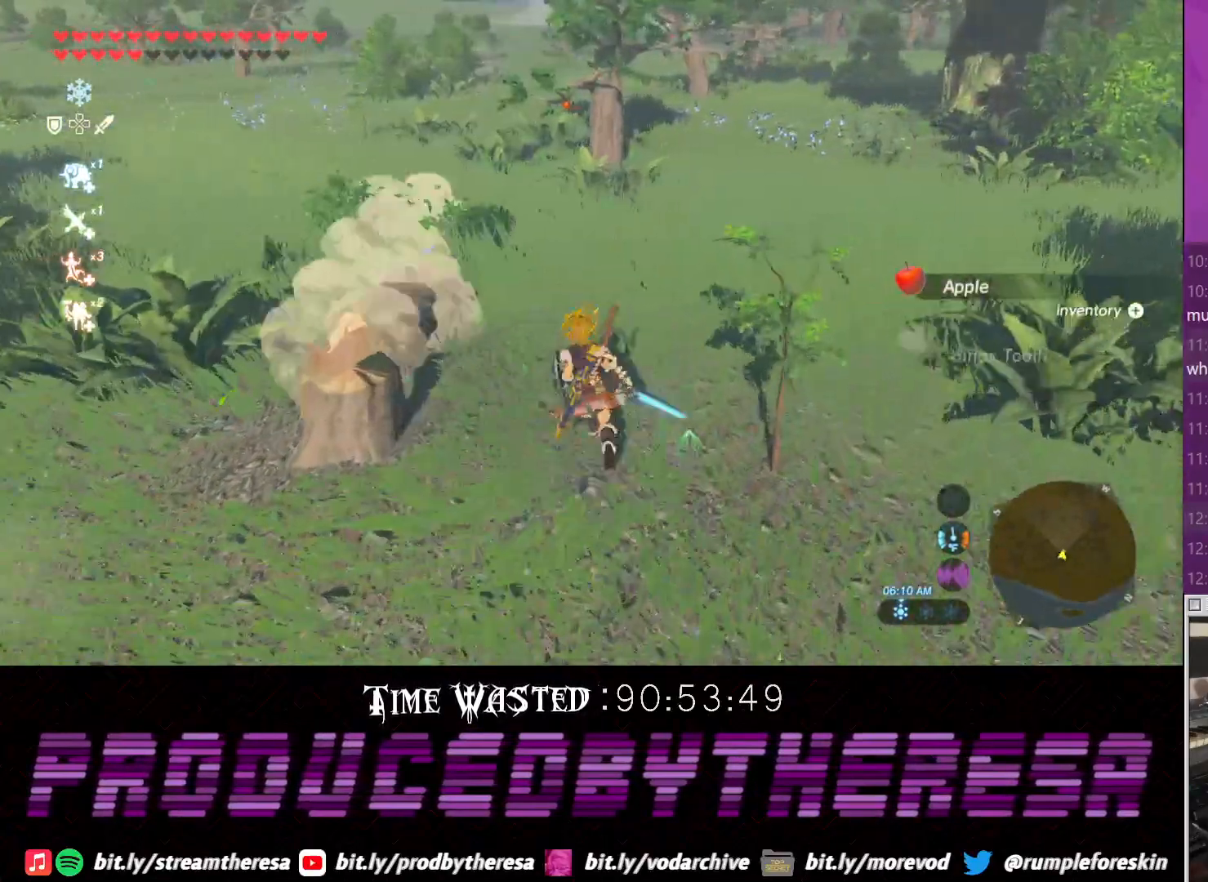
{"buttons": [], "left_stick": "up-left", "right_stick": "center", "events": [[167, "SQUARE", "down"], [283, "SQUARE", "up"]]}
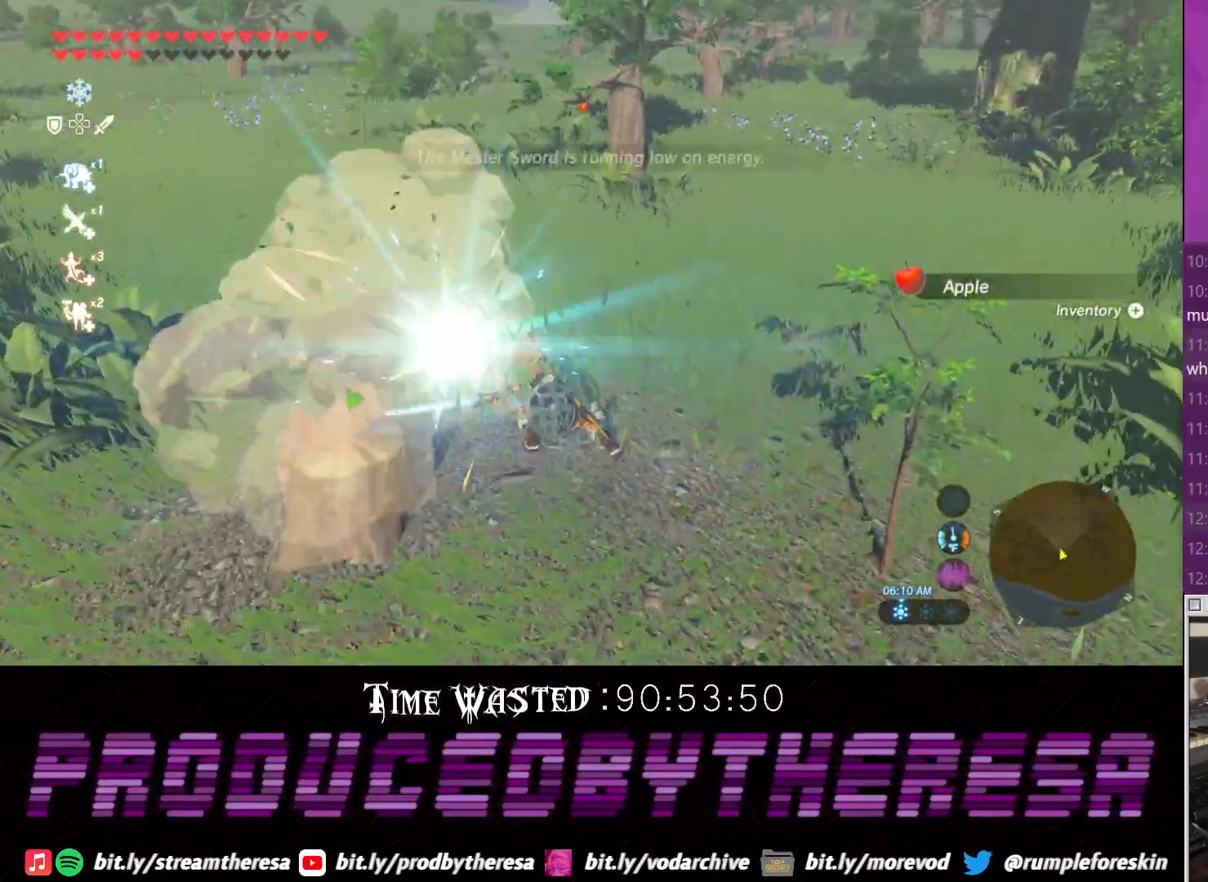
{"buttons": [], "left_stick": "up-left", "right_stick": "center", "events": [[350, "CIRCLE", "down"], [433, "CIRCLE", "up"]]}
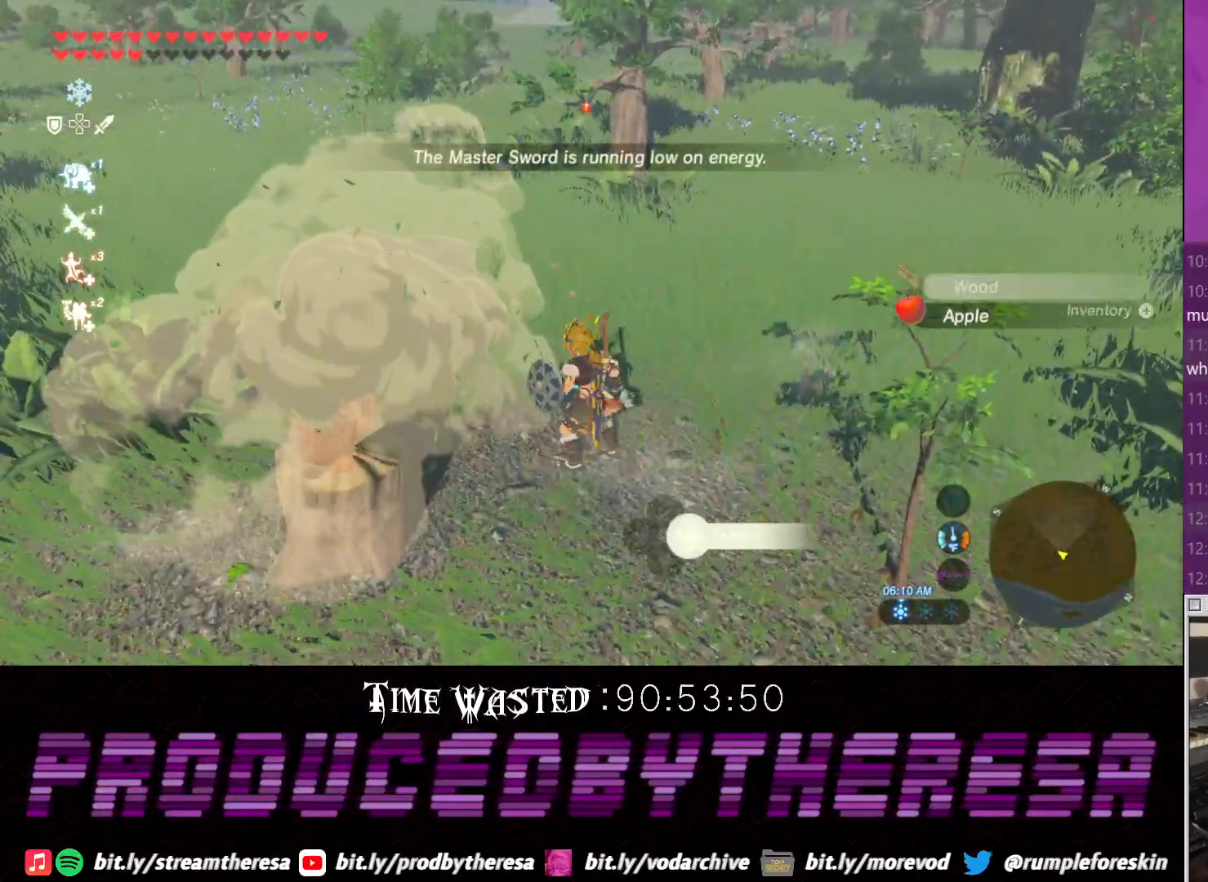
{"buttons": [], "left_stick": "up", "right_stick": "center", "events": [[67, "CIRCLE", "down"], [150, "CIRCLE", "up"], [150, "left_stick", "up"], [217, "CIRCLE", "down"], [333, "CIRCLE", "up"]]}
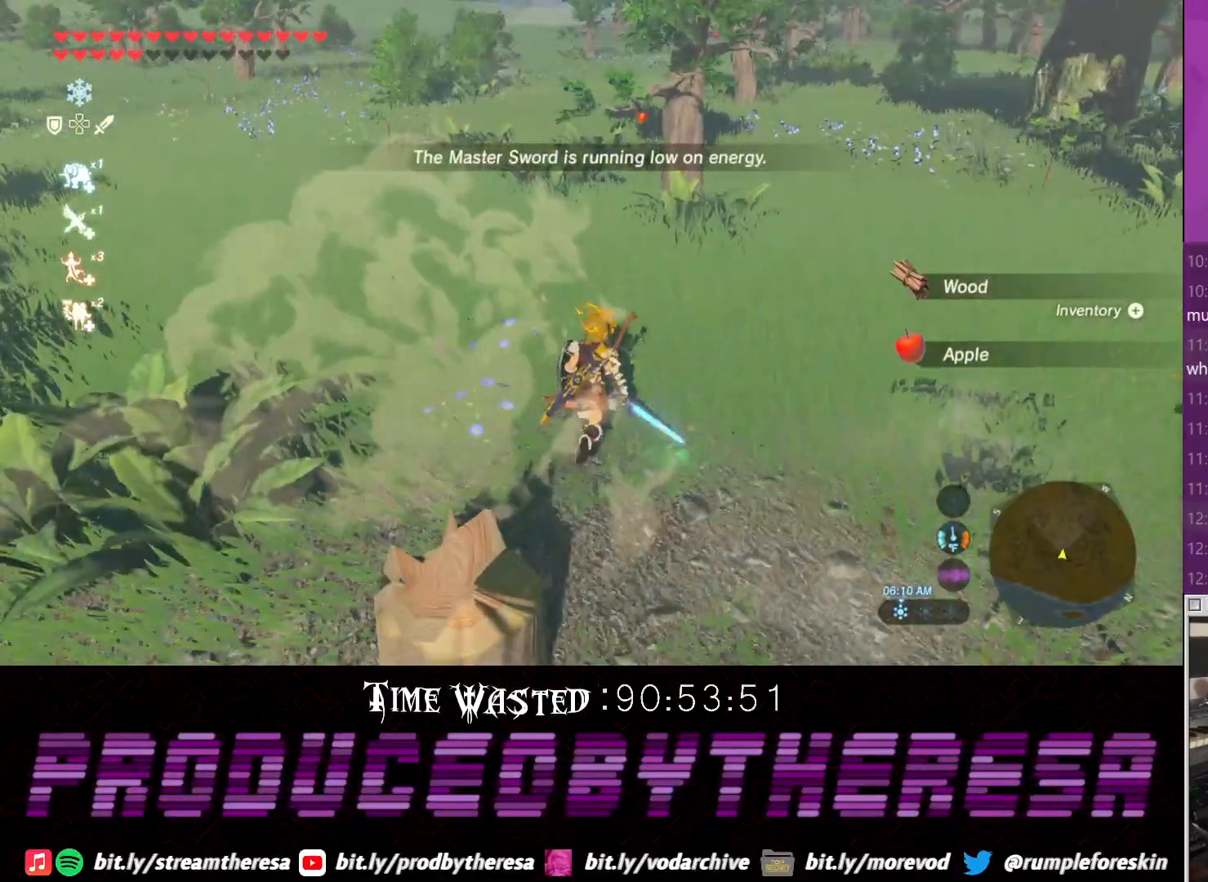
{"buttons": [], "left_stick": "up", "right_stick": "center", "events": []}
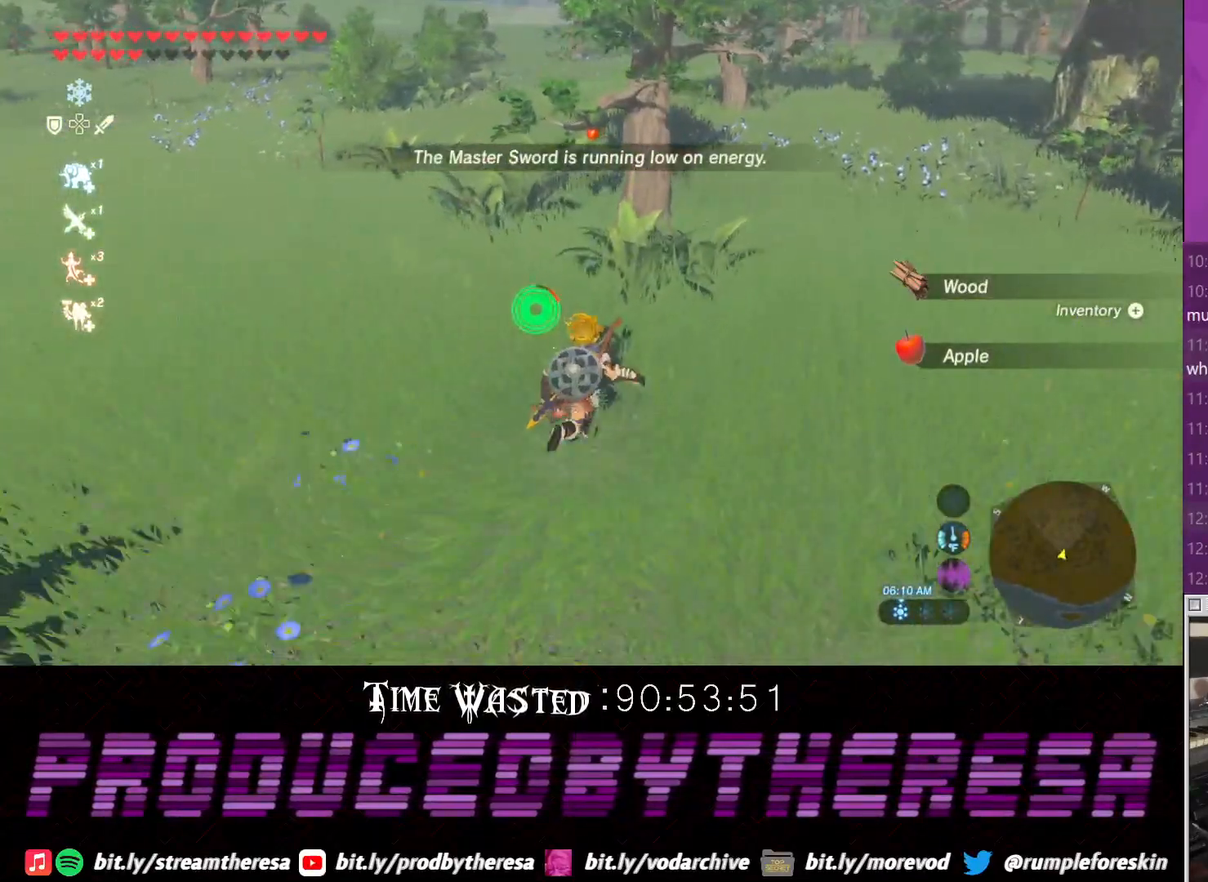
{"buttons": [], "left_stick": "up", "right_stick": "center", "events": []}
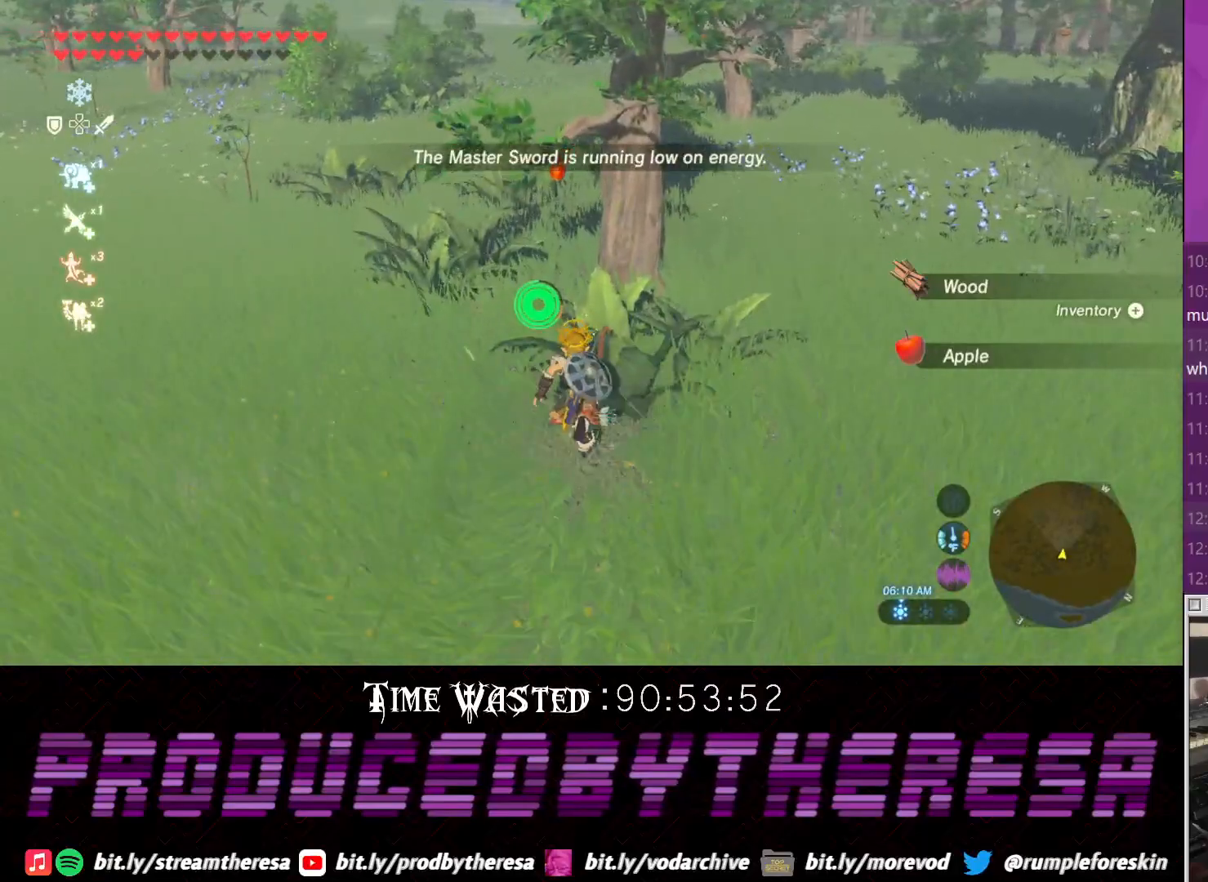
{"buttons": [], "left_stick": "up", "right_stick": "center", "events": [[150, "SQUARE", "down"], [217, "SQUARE", "up"]]}
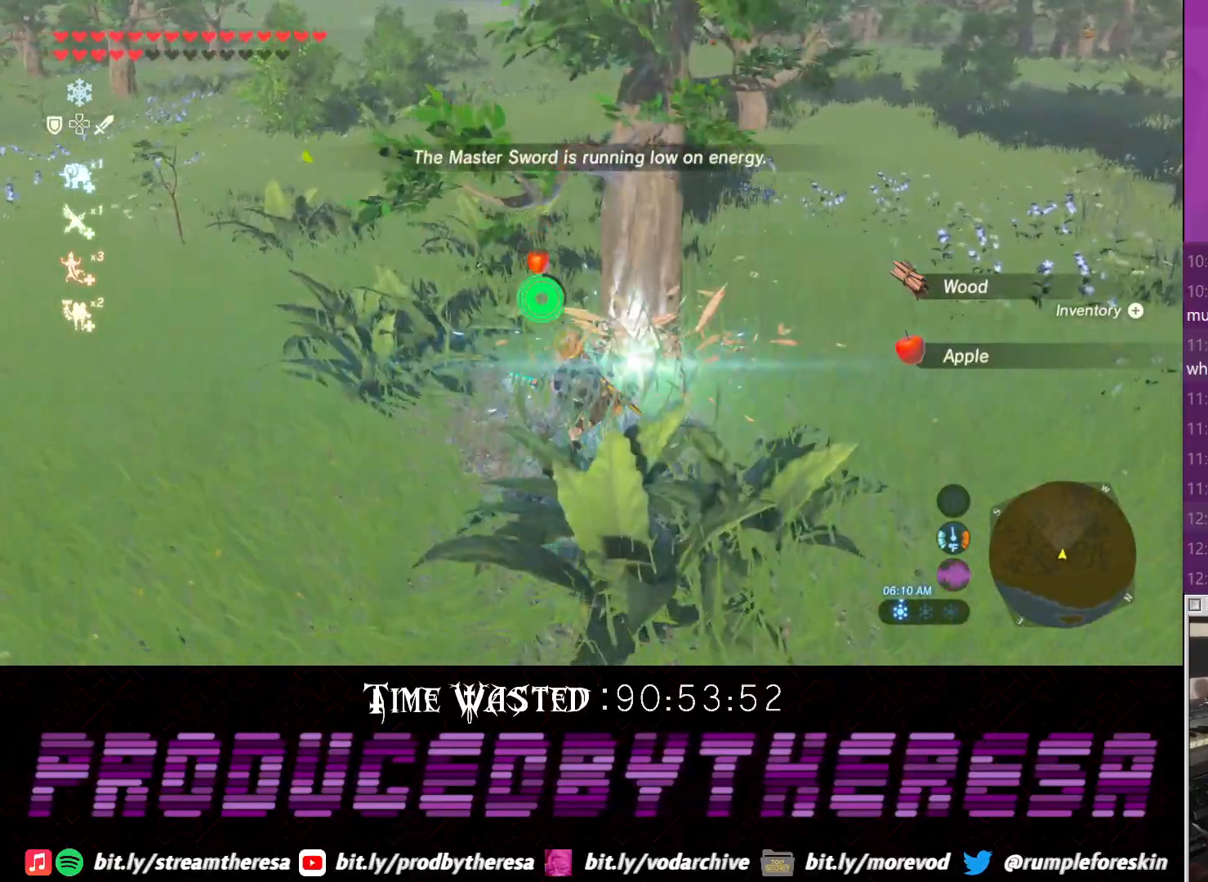
{"buttons": ["CIRCLE"], "left_stick": "up-left", "right_stick": "center", "events": [[50, "right_stick", "right"], [167, "right_stick", "center"], [300, "left_stick", "up-left"], [317, "CIRCLE", "down"], [383, "CIRCLE", "up"], [467, "CIRCLE", "down"]]}
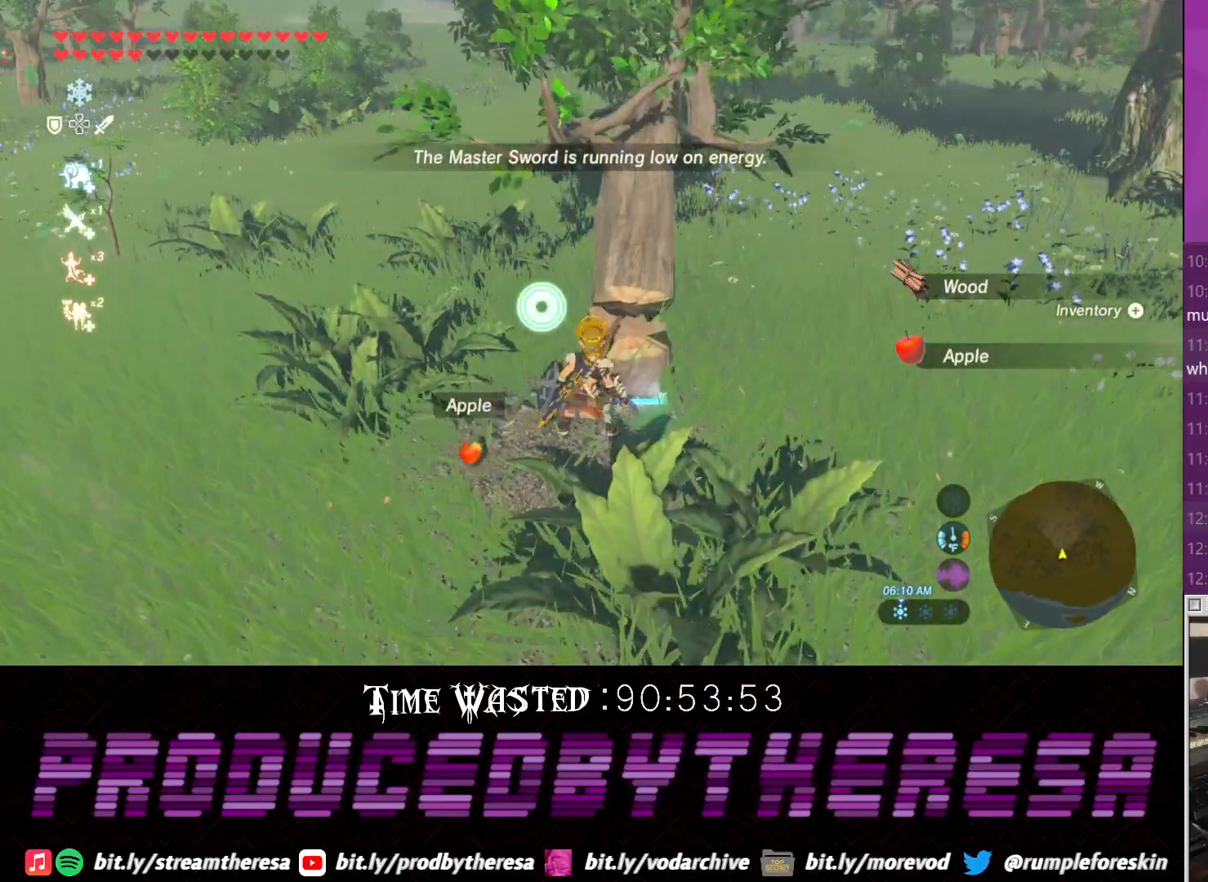
{"buttons": [], "left_stick": "left", "right_stick": "center", "events": [[50, "CIRCLE", "up"], [133, "CIRCLE", "down"], [250, "CIRCLE", "up"], [350, "CIRCLE", "down"], [433, "CIRCLE", "up"], [500, "left_stick", "left"]]}
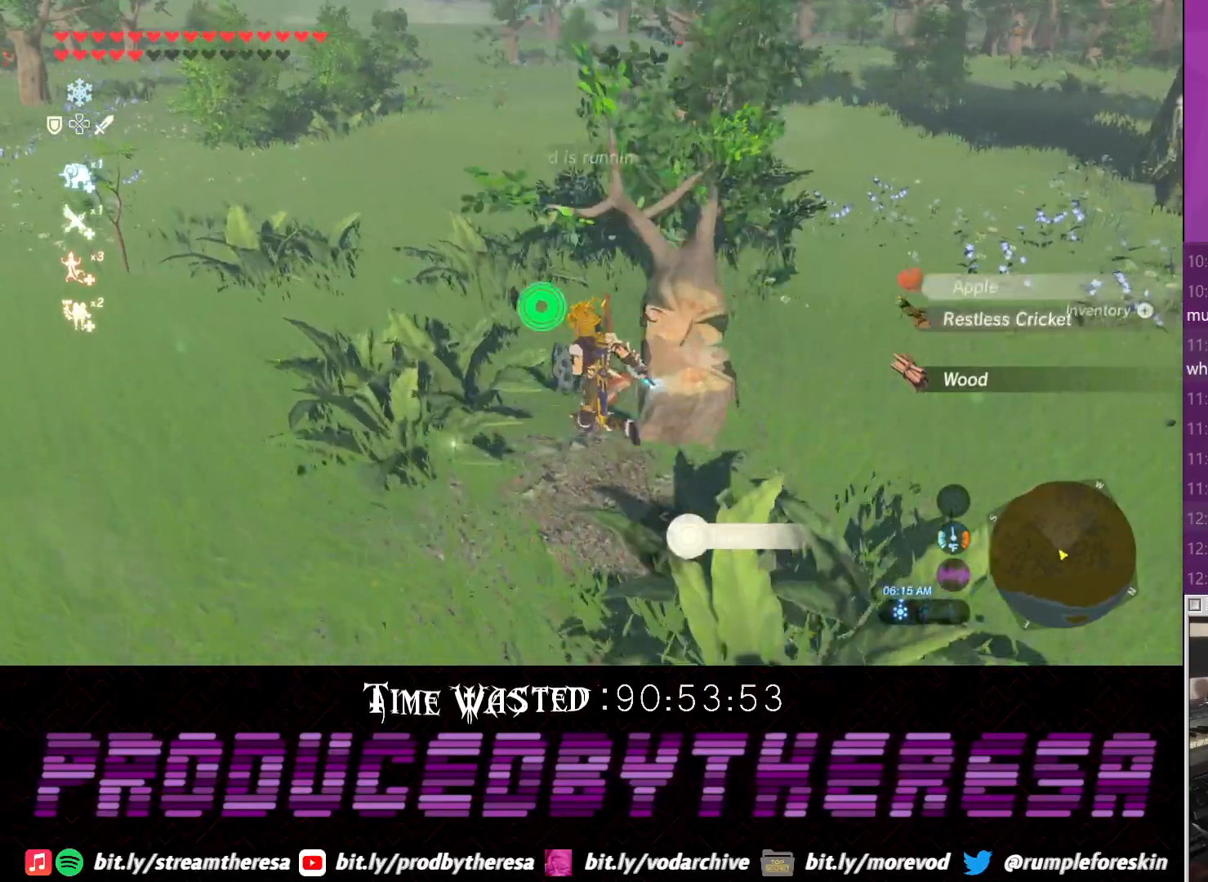
{"buttons": ["SQUARE"], "left_stick": "right", "right_stick": "center"}
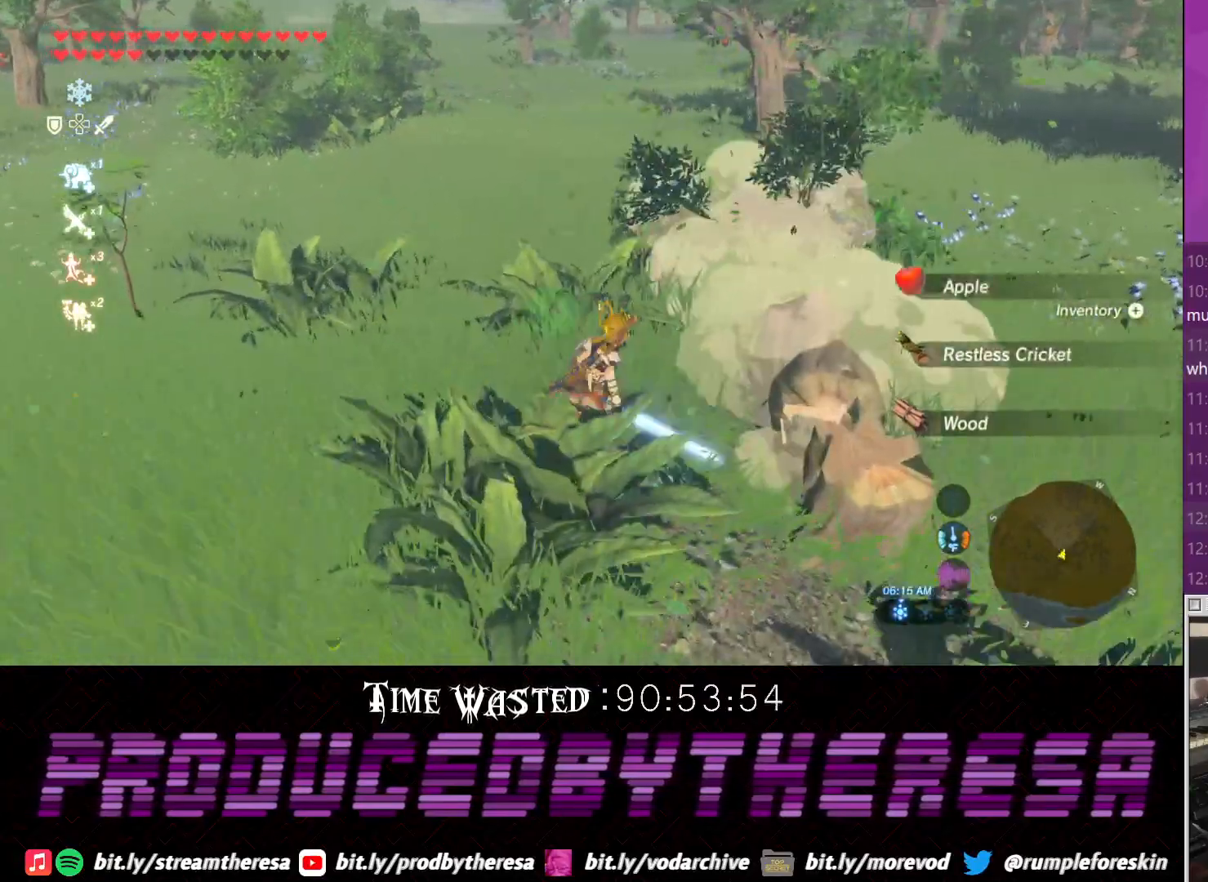
{"buttons": [], "left_stick": "up", "right_stick": "down-right", "events": [[67, "SQUARE", "up"], [217, "right_stick", "right"], [250, "left_stick", "up-right"], [350, "left_stick", "up"], [450, "right_stick", "down-right"]]}
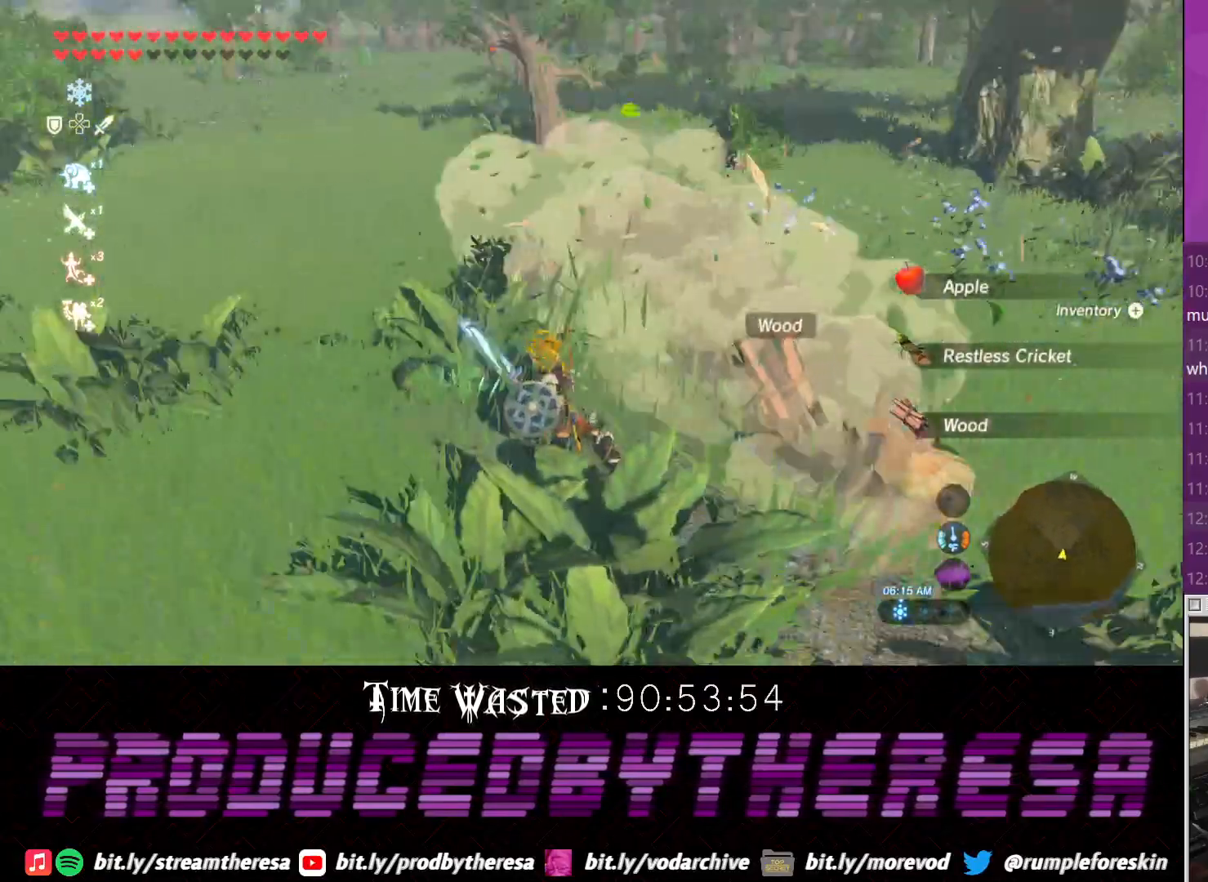
{"buttons": ["CIRCLE"], "left_stick": "up-right", "right_stick": "center", "events": [[200, "right_stick", "center"], [450, "CIRCLE", "down"], [450, "left_stick", "up-right"]]}
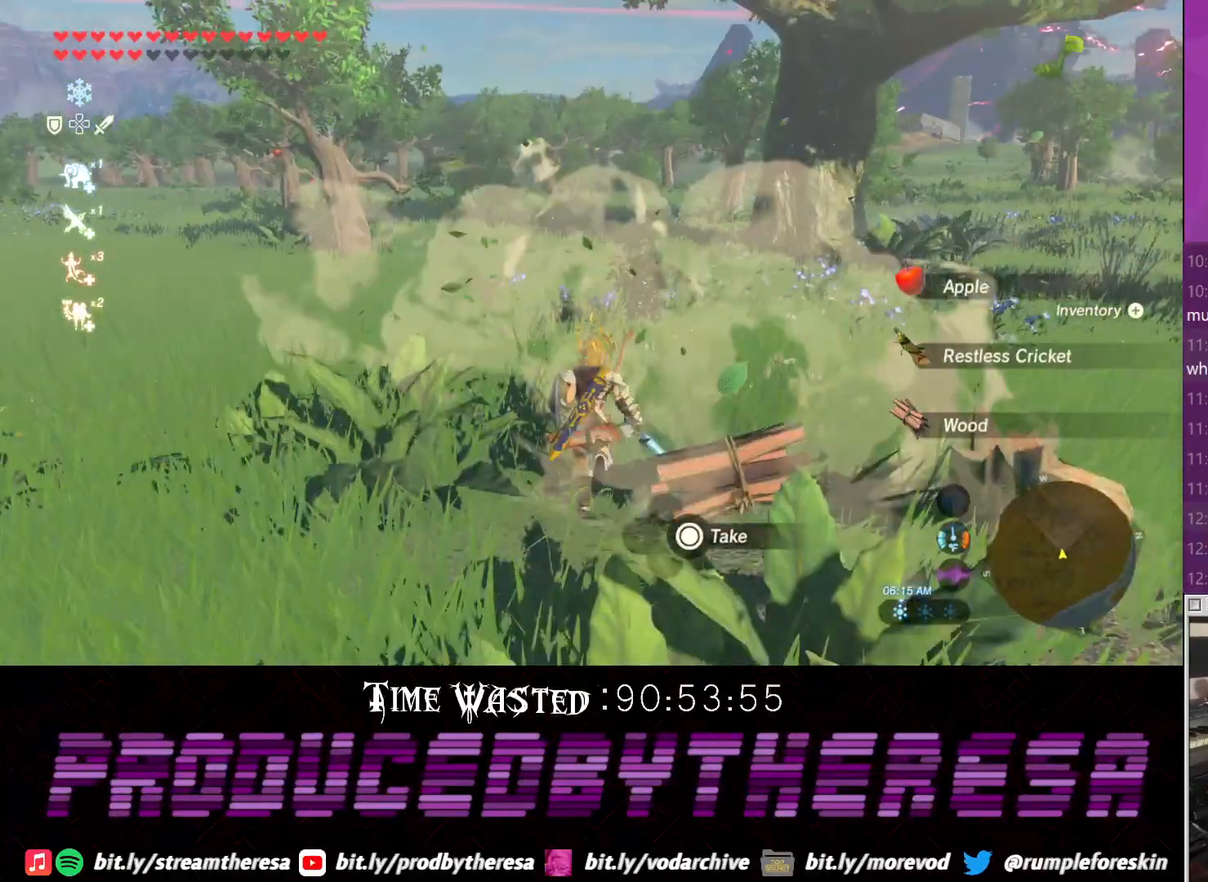
{"buttons": [], "left_stick": "up-left", "right_stick": "center", "events": [[33, "CIRCLE", "up"], [100, "CIRCLE", "down"], [150, "left_stick", "up"], [217, "CIRCLE", "up"], [283, "CIRCLE", "down"], [283, "left_stick", "up-left"], [417, "CIRCLE", "up"]]}
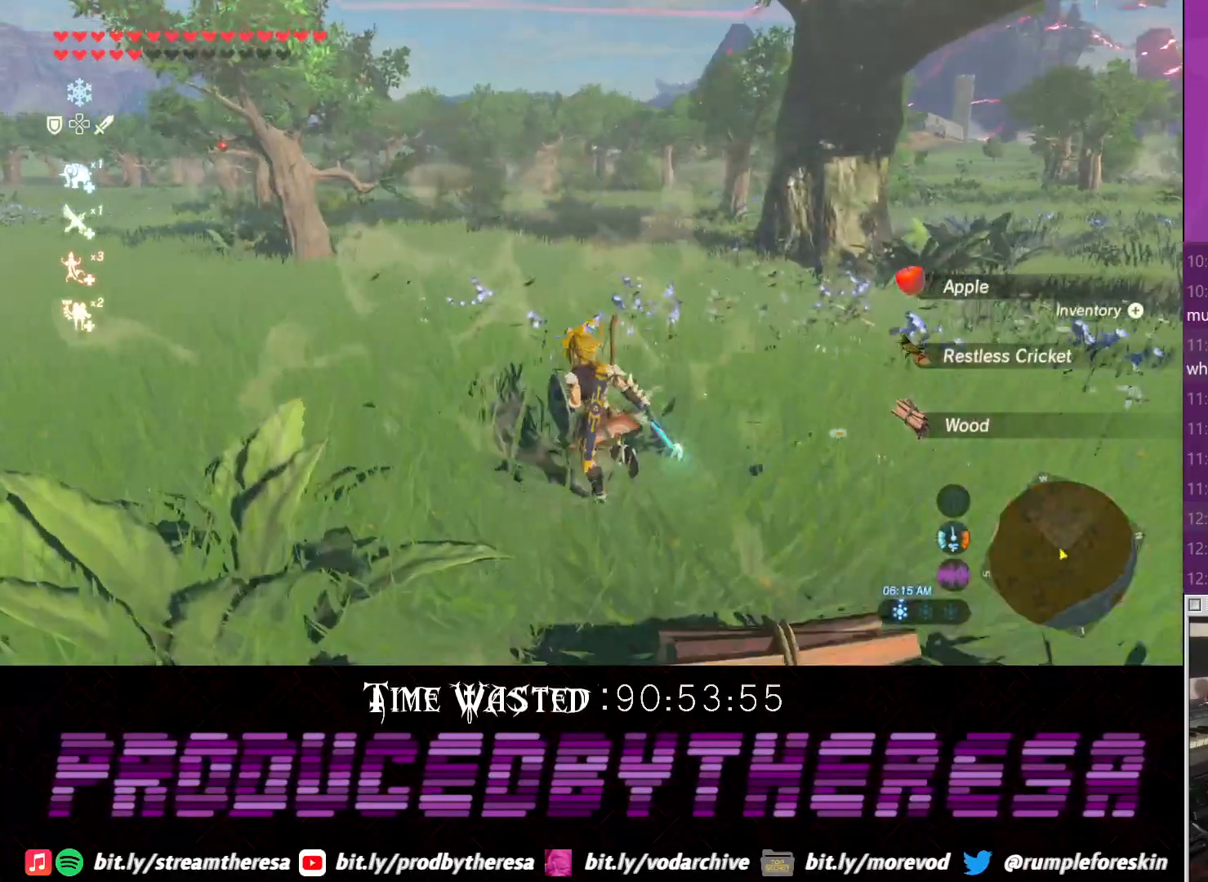
{"buttons": [], "left_stick": "down-right", "right_stick": "center", "events": [[217, "left_stick", "down"], [467, "left_stick", "down-right"]]}
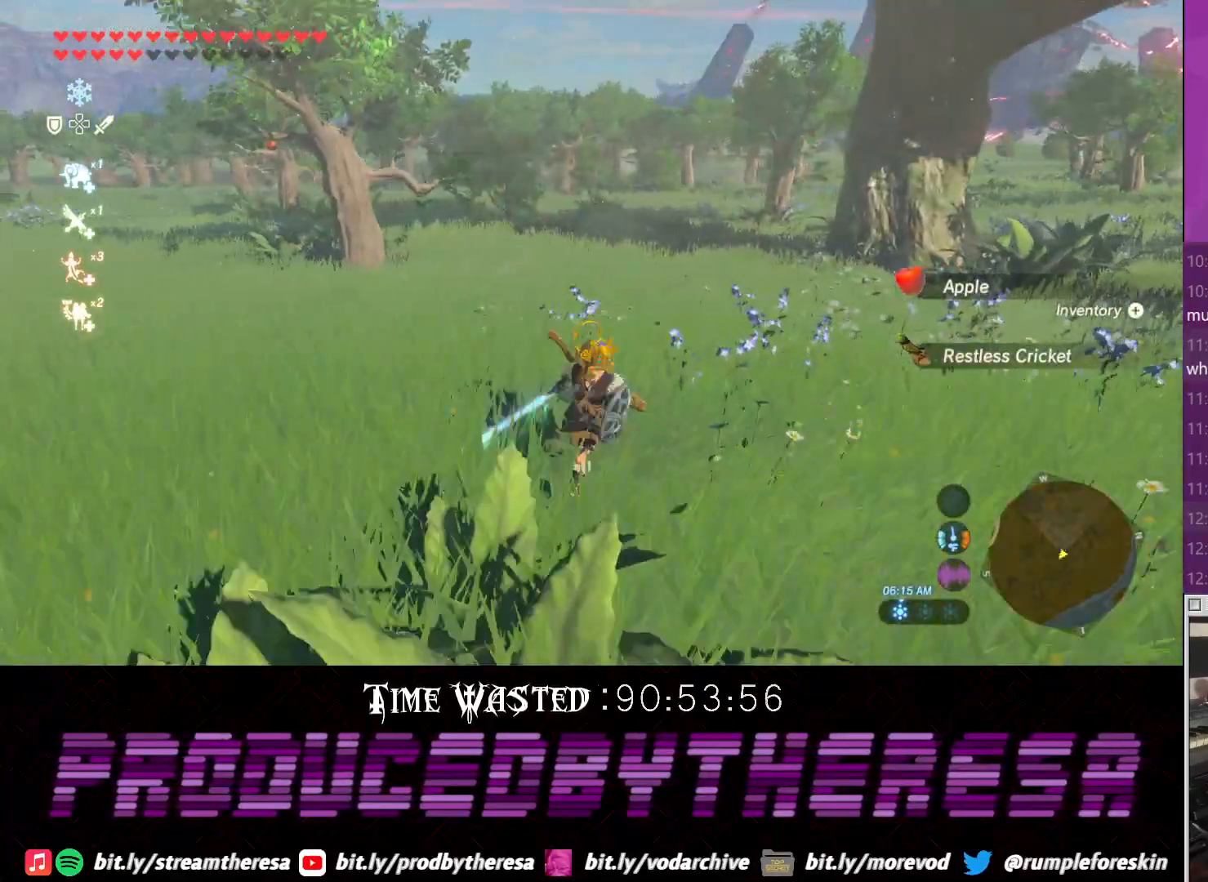
{"buttons": ["CIRCLE"], "left_stick": "down-left", "right_stick": "center", "events": [[500, "CIRCLE", "down"], [500, "left_stick", "down-left"]]}
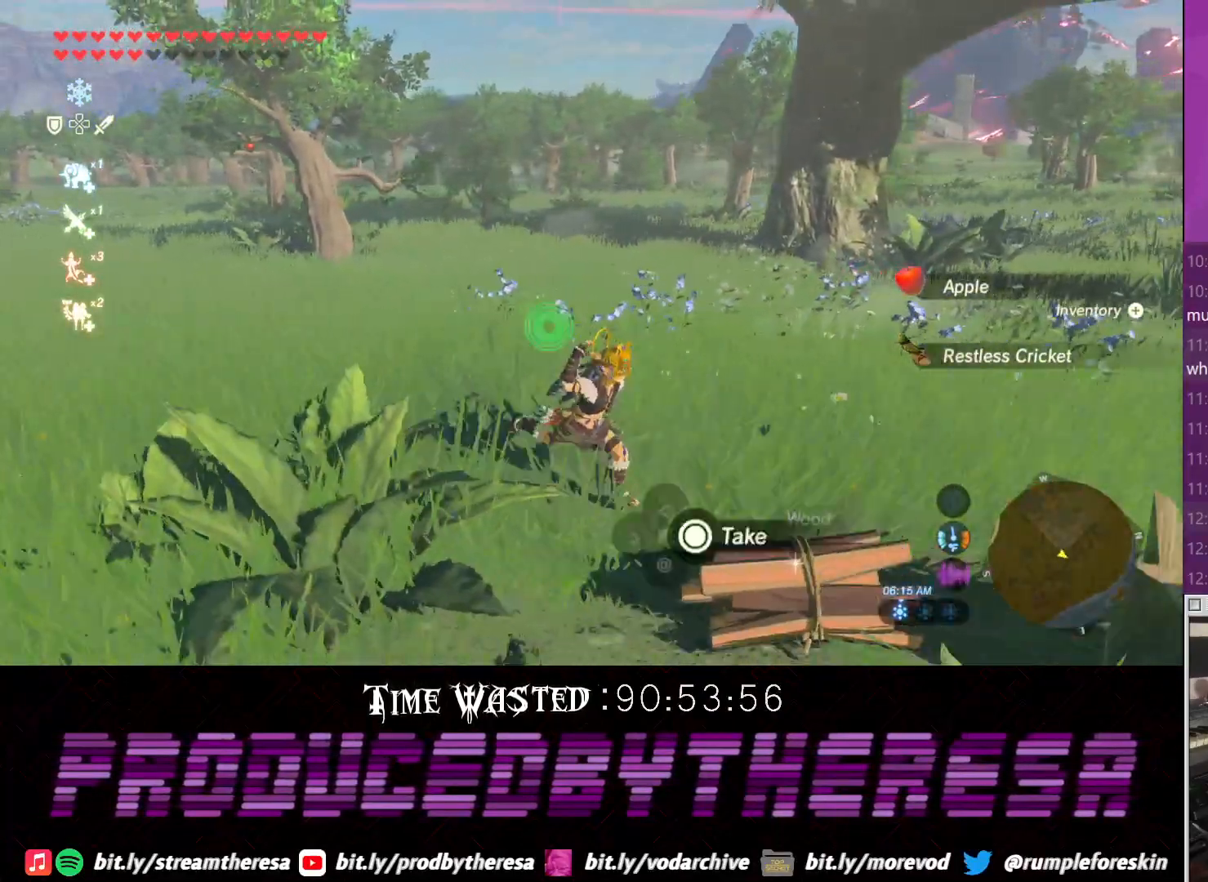
{"buttons": [], "left_stick": "up", "right_stick": "center"}
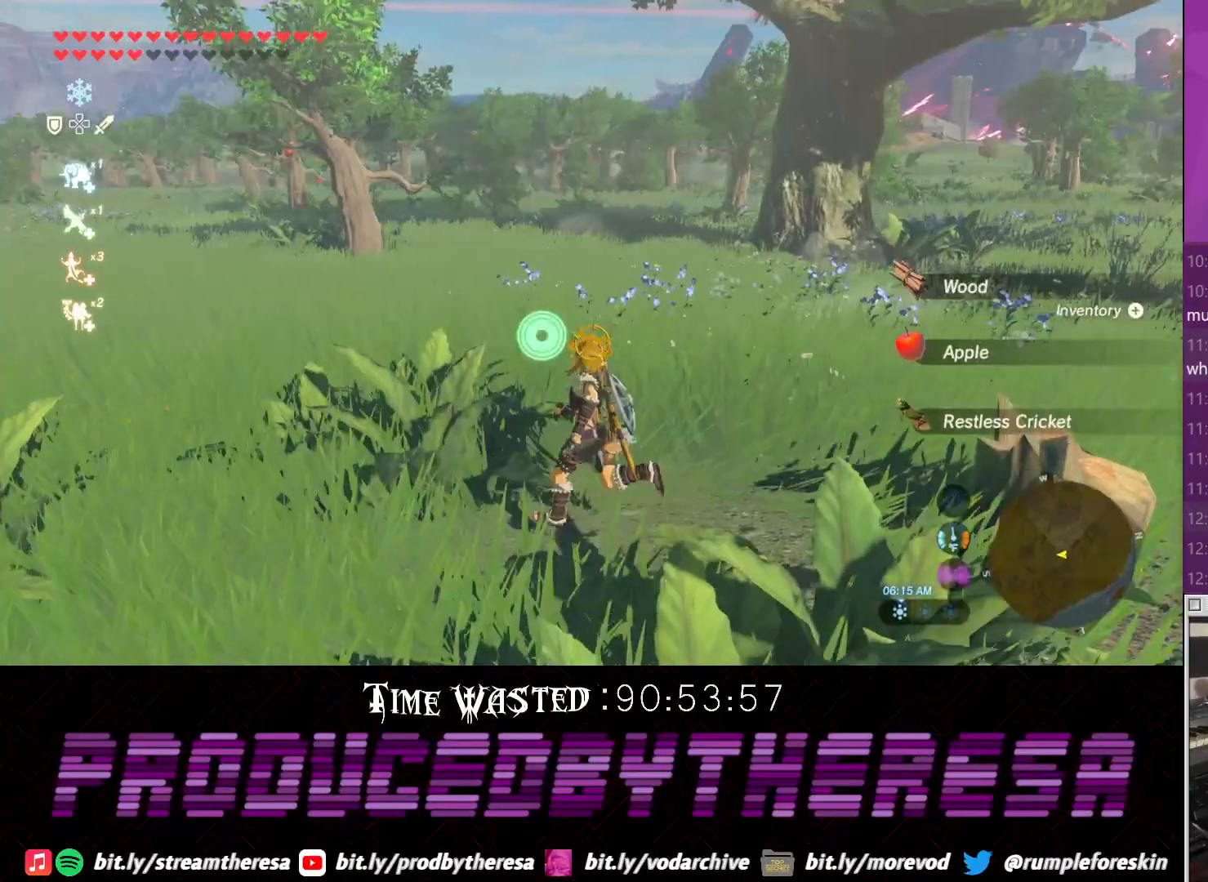
{"buttons": [], "left_stick": "up", "right_stick": "center", "events": []}
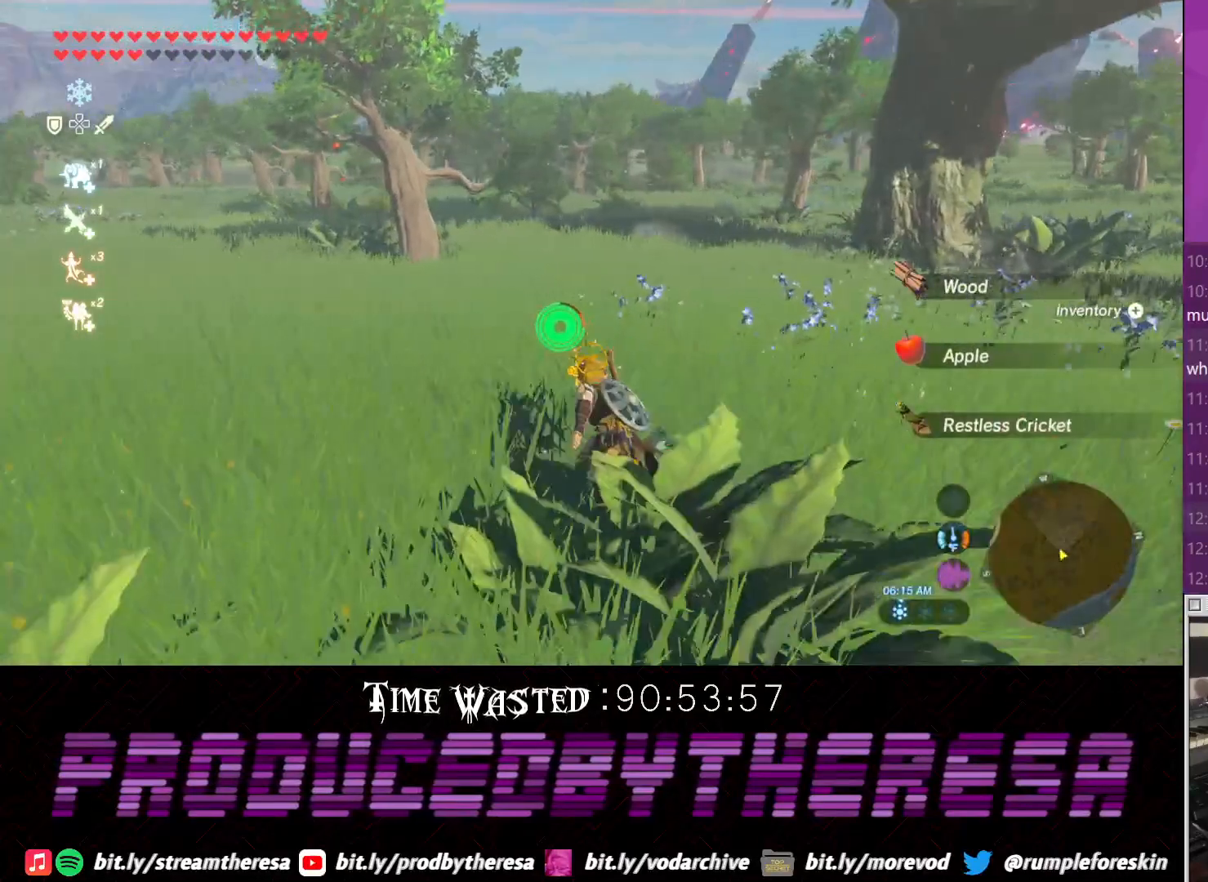
{"buttons": [], "left_stick": "up", "right_stick": "center", "events": []}
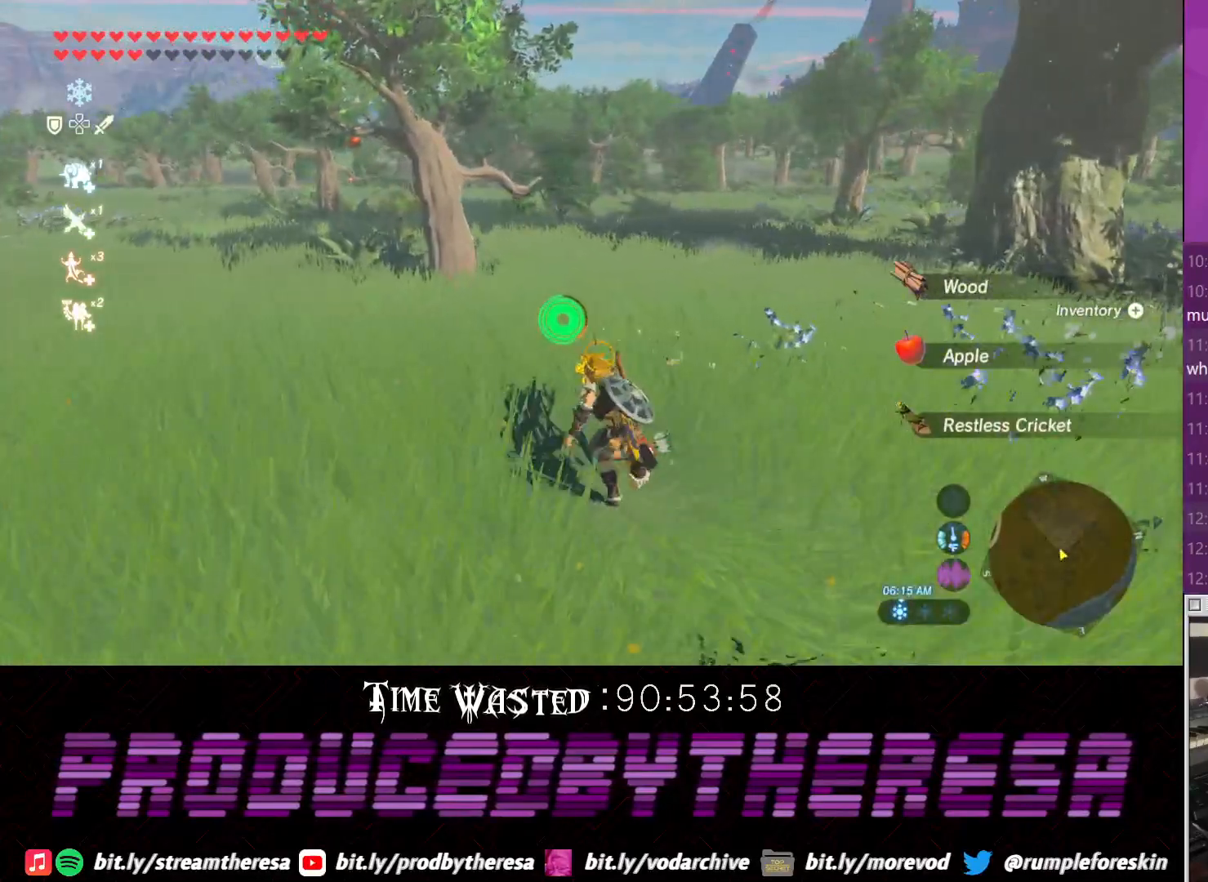
{"buttons": [], "left_stick": "up", "right_stick": "center", "events": []}
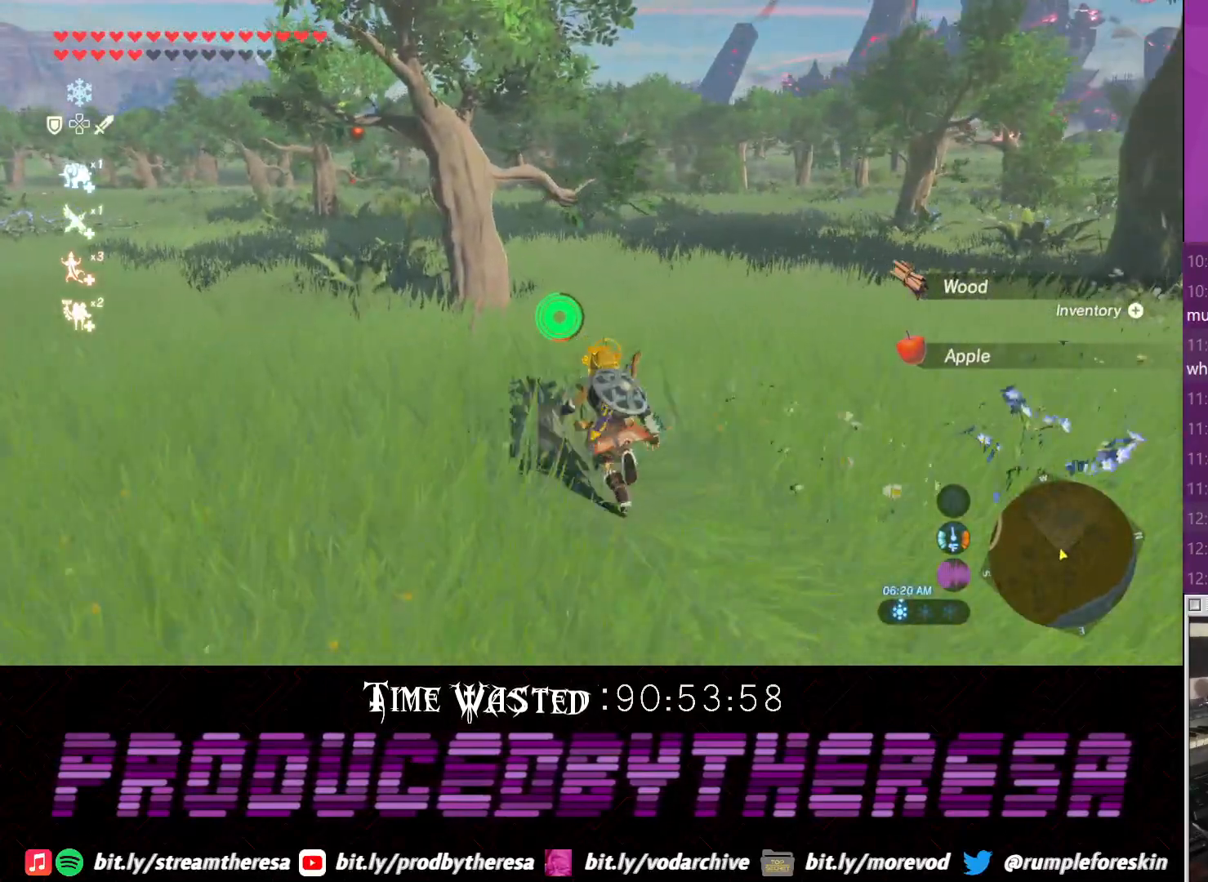
{"buttons": [], "left_stick": "up", "right_stick": "center", "events": []}
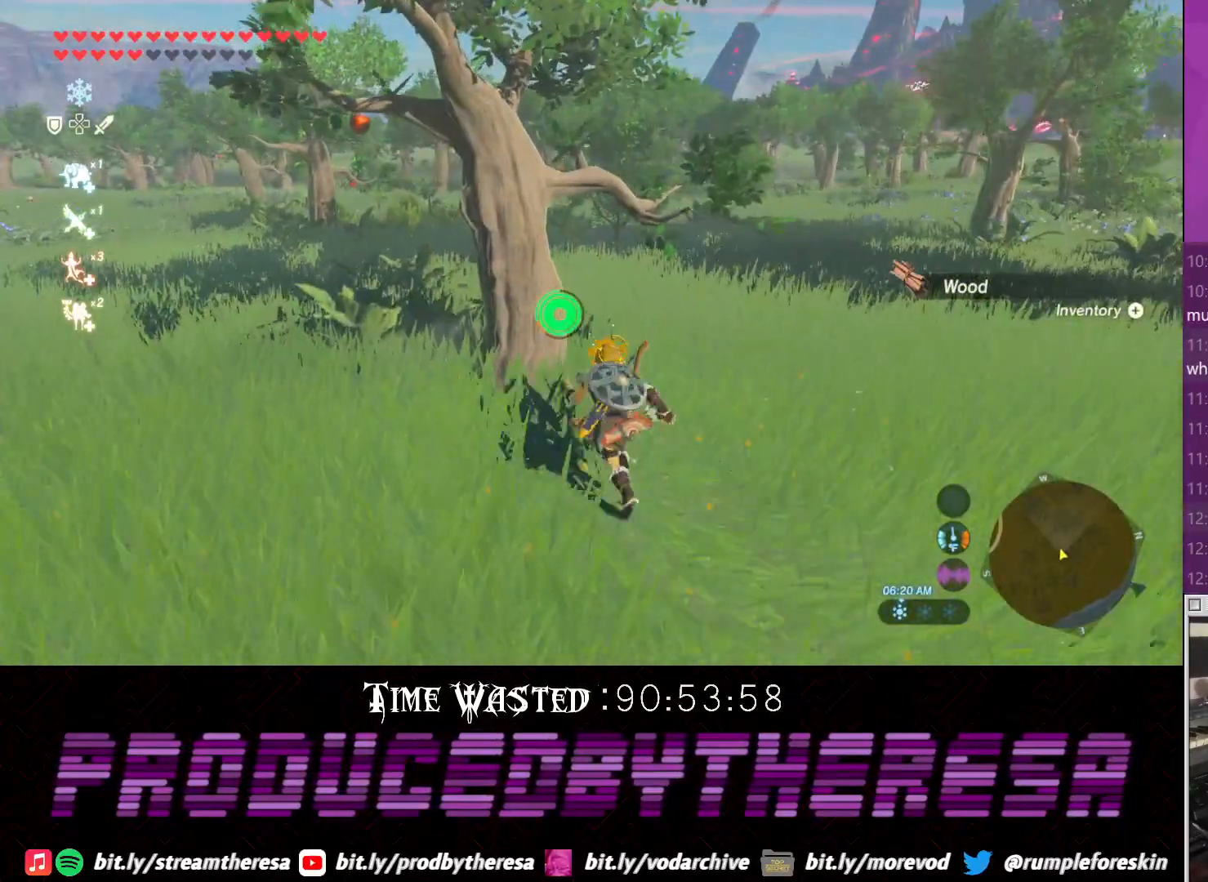
{"buttons": [], "left_stick": "center", "right_stick": "up", "events": [[100, "SQUARE", "down"], [150, "SQUARE", "up"], [233, "left_stick", "up-left"], [350, "left_stick", "center"], [400, "right_stick", "up"]]}
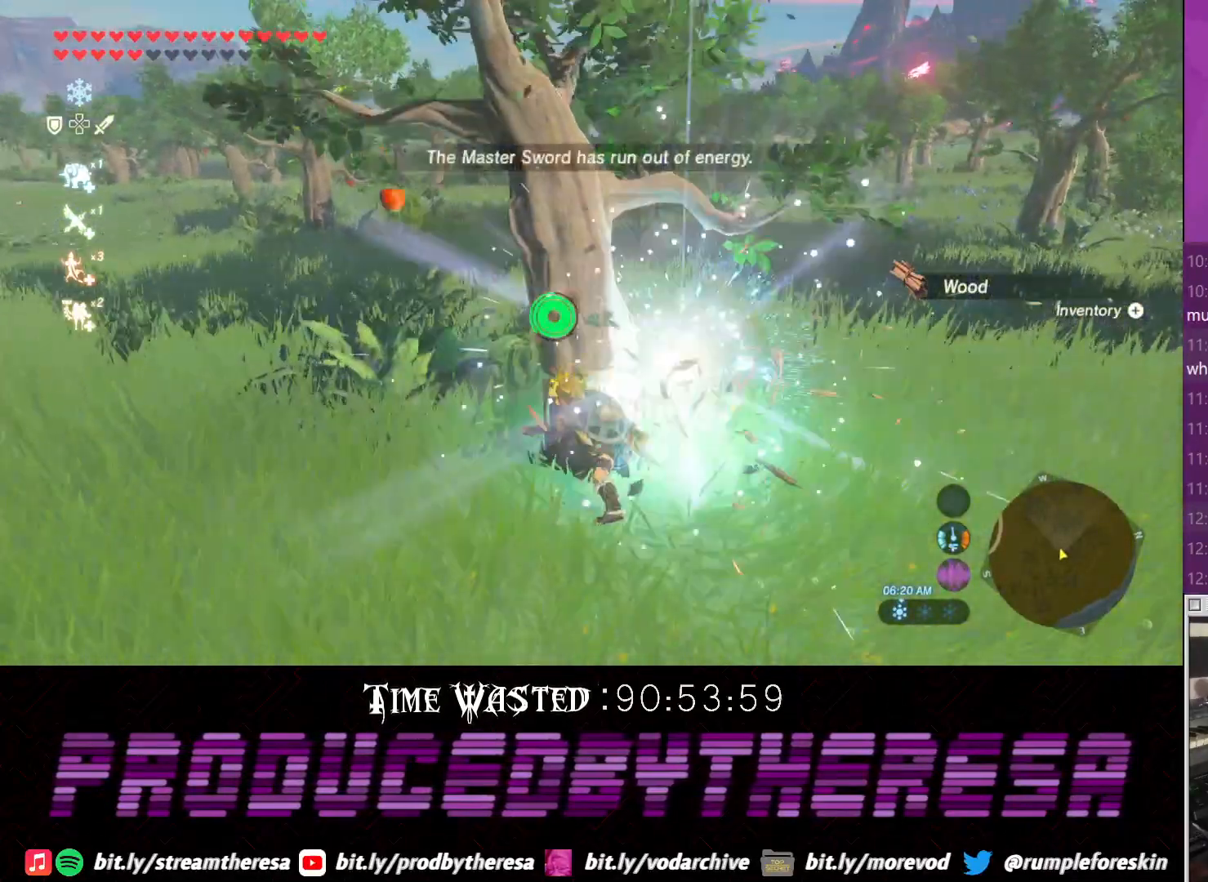
{"buttons": ["CIRCLE"], "left_stick": "left", "right_stick": "center", "events": [[100, "right_stick", "center"], [167, "left_stick", "left"], [317, "CIRCLE", "down"], [433, "CIRCLE", "up"], [500, "CIRCLE", "down"]]}
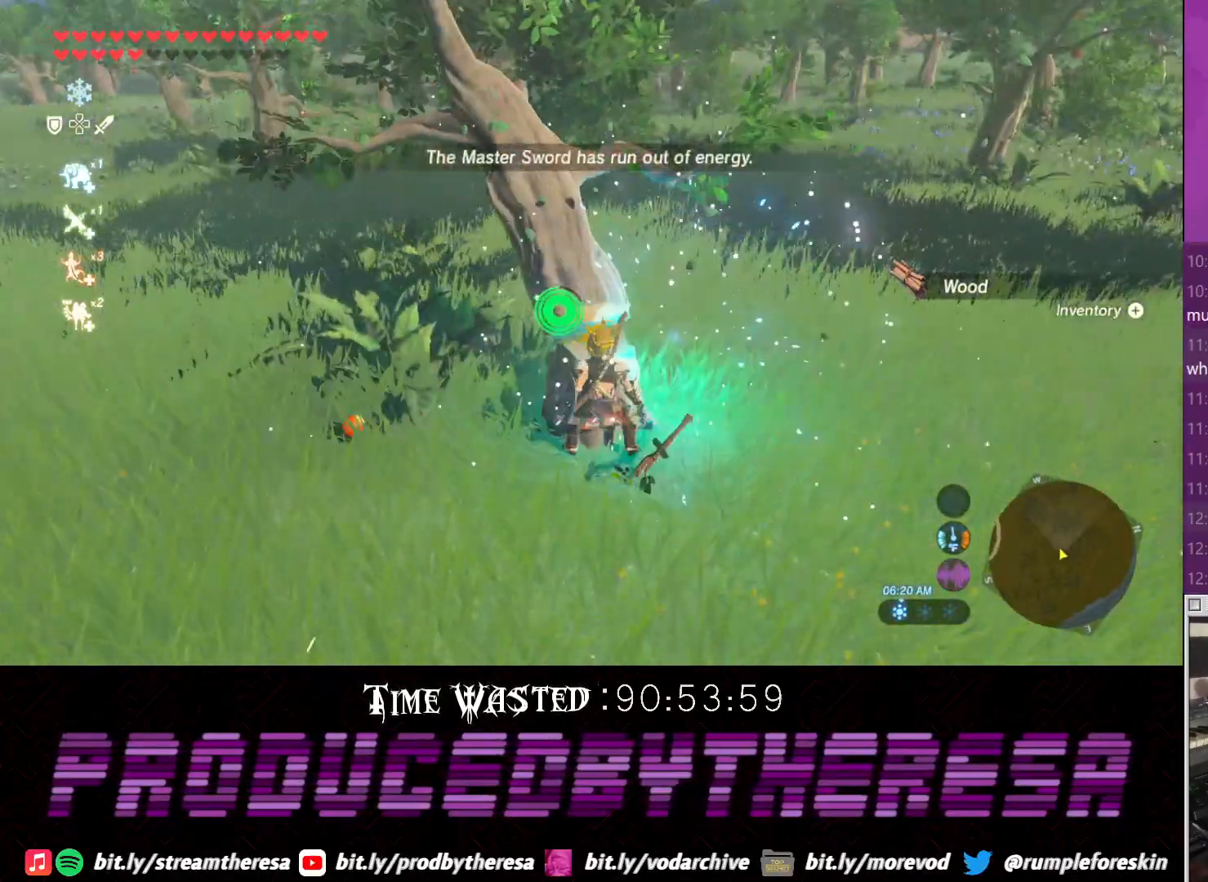
{"buttons": [], "left_stick": "left", "right_stick": "center", "events": [[117, "CIRCLE", "up"], [200, "CIRCLE", "down"], [283, "CIRCLE", "up"], [383, "CIRCLE", "down"], [450, "CIRCLE", "up"]]}
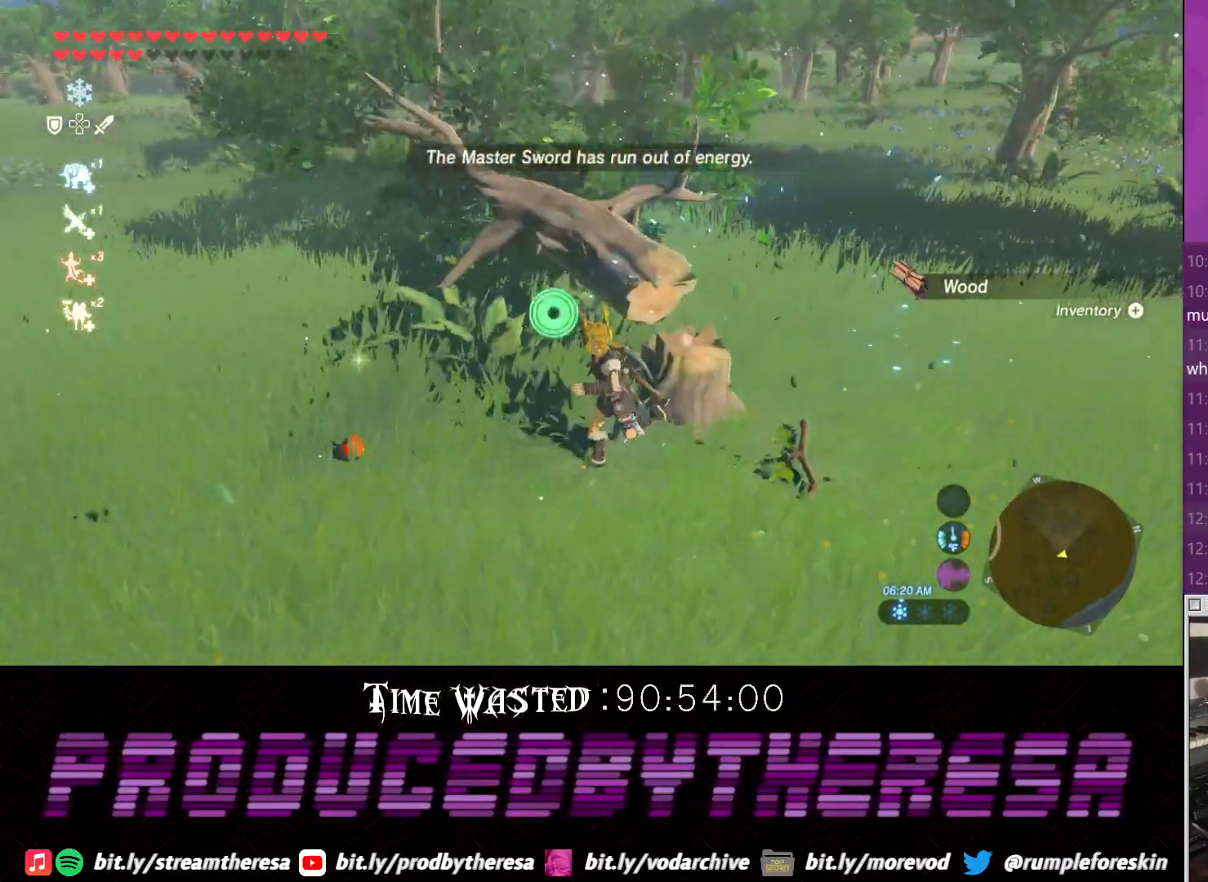
{"buttons": ["CIRCLE"], "left_stick": "up", "right_stick": "center", "events": [[67, "CIRCLE", "down"], [150, "CIRCLE", "up"], [250, "CIRCLE", "down"], [250, "left_stick", "up-left"], [367, "CIRCLE", "up"], [367, "left_stick", "up"], [467, "CIRCLE", "down"]]}